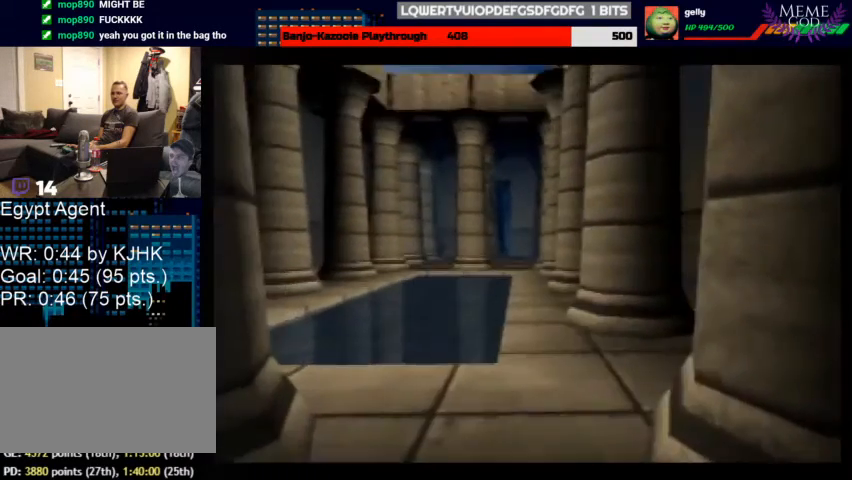
Gameplay with a controller (Nintendo layout); each line is a JSON object with the inputs held at the frame after it. "events" lists button and stick changes between this image and that frame as [ms after this image, input, new state], when the widget could be followed in between. Not read: L1 L3 R3.
{"buttons": [], "left_stick": "down-right", "events": [[267, "left_stick", "center"], [367, "left_stick", "down-right"]]}
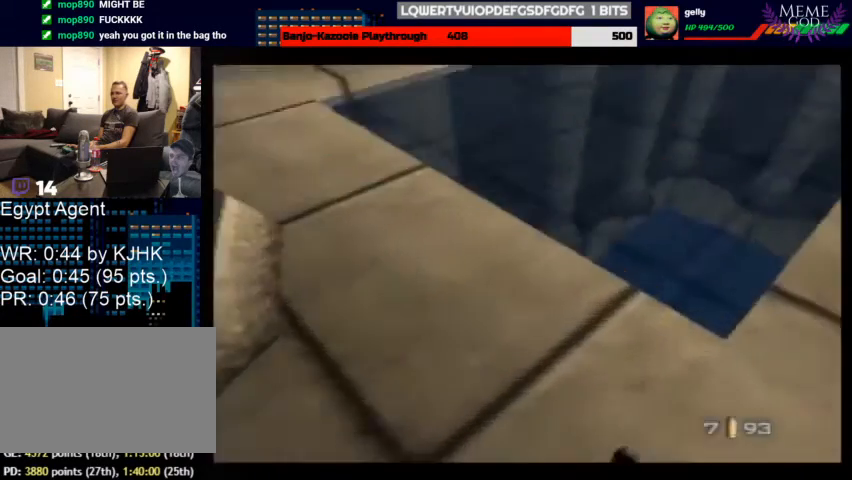
{"buttons": [], "left_stick": "up-left", "events": [[167, "left_stick", "center"], [400, "left_stick", "up-left"]]}
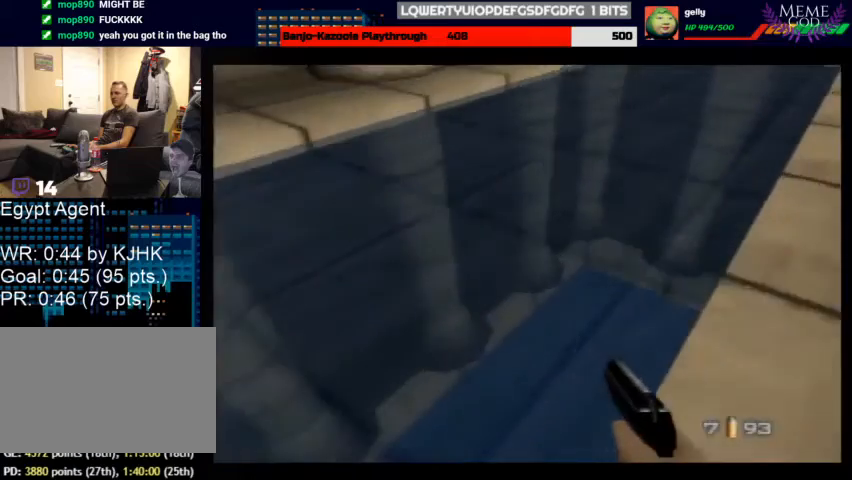
{"buttons": [], "left_stick": "center", "events": [[33, "left_stick", "center"], [167, "left_stick", "up-left"], [233, "left_stick", "center"]]}
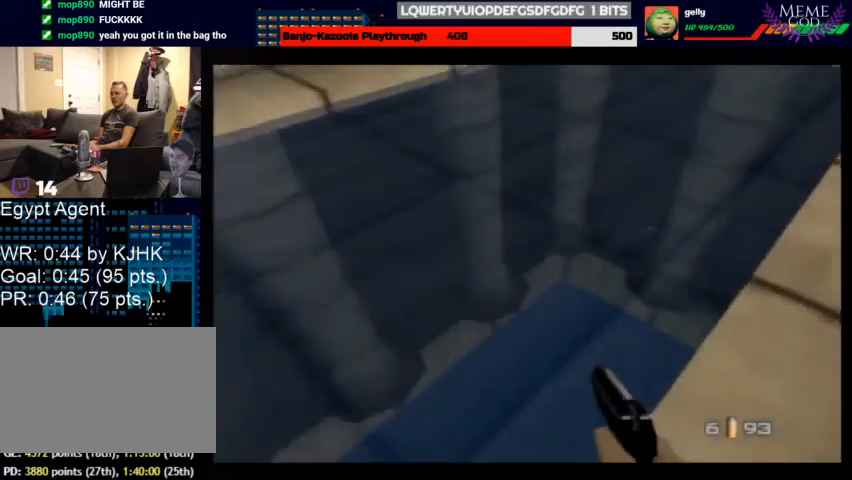
{"buttons": [], "left_stick": "center", "events": []}
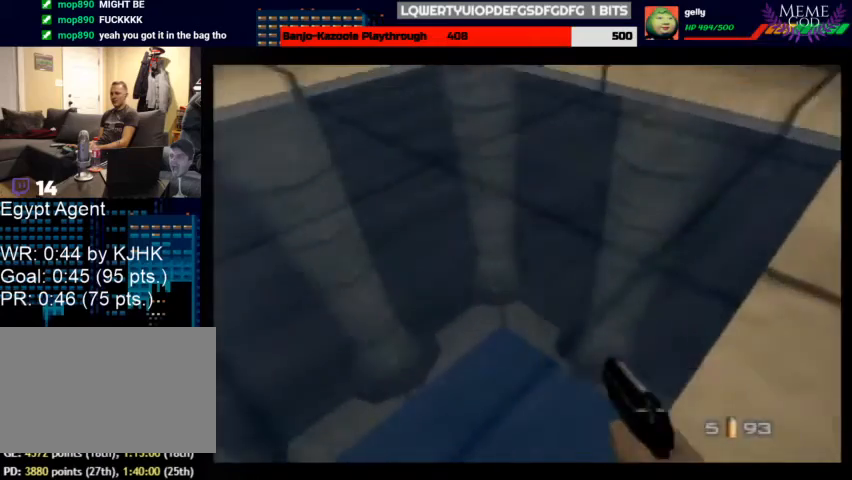
{"buttons": [], "left_stick": "center", "events": []}
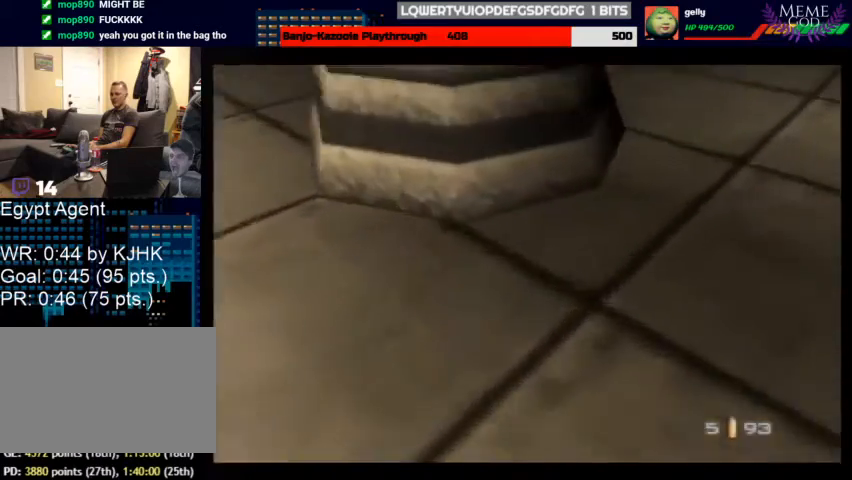
{"buttons": [], "left_stick": "center", "events": [[333, "left_stick", "down"], [467, "left_stick", "center"]]}
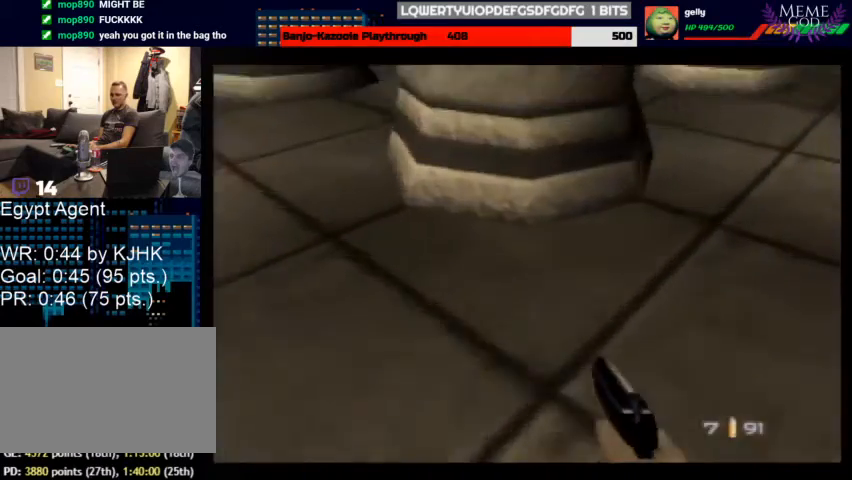
{"buttons": [], "left_stick": "down-left", "events": [[467, "left_stick", "down-left"]]}
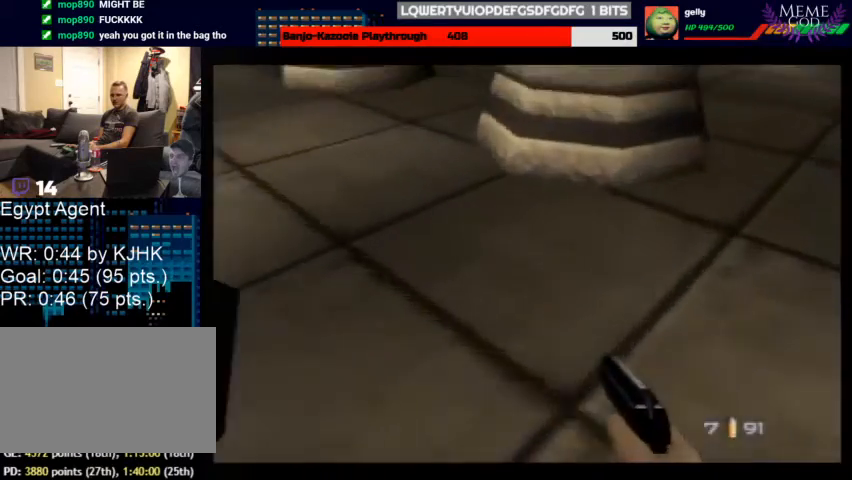
{"buttons": [], "left_stick": "center", "events": [[67, "left_stick", "center"], [200, "left_stick", "down-left"], [300, "left_stick", "center"]]}
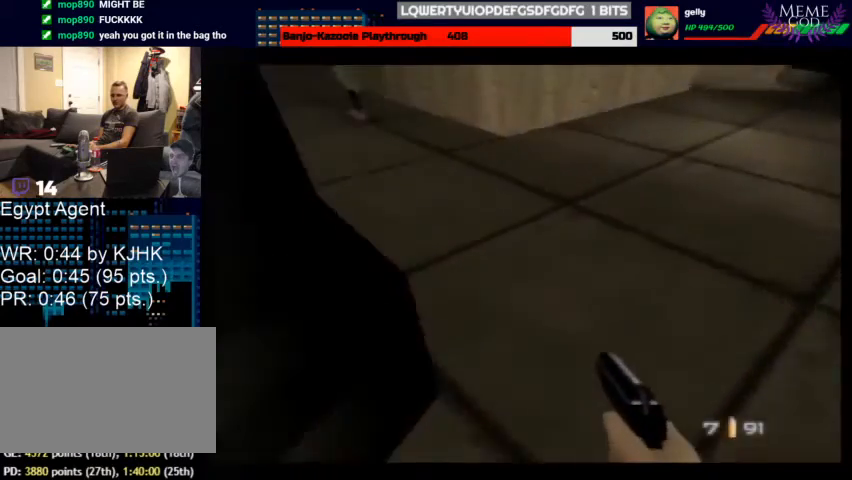
{"buttons": [], "left_stick": "center", "events": [[333, "left_stick", "up-right"], [500, "left_stick", "center"]]}
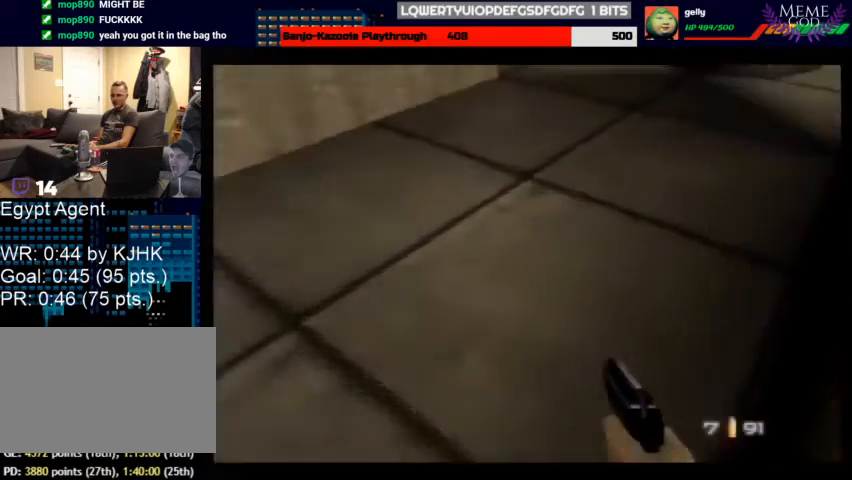
{"buttons": [], "left_stick": "down-right", "events": [[133, "left_stick", "down-right"]]}
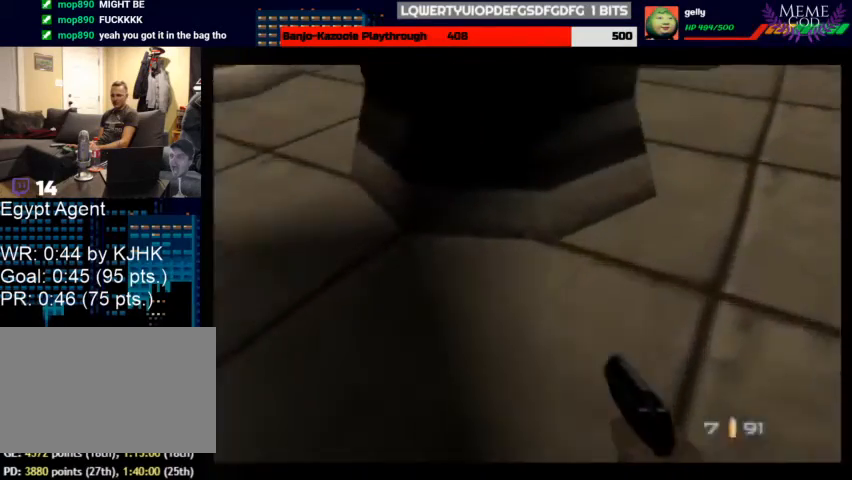
{"buttons": [], "left_stick": "down-right", "events": []}
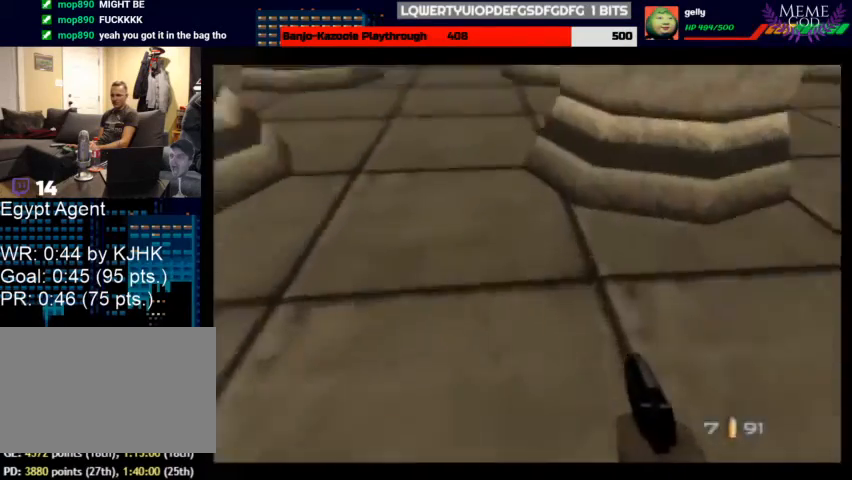
{"buttons": [], "left_stick": "up-right", "events": [[100, "left_stick", "center"], [267, "left_stick", "up-right"]]}
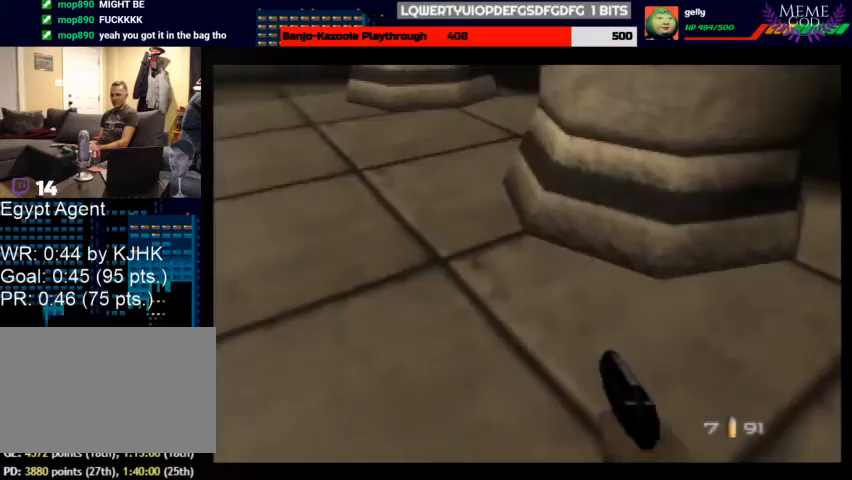
{"buttons": [], "left_stick": "right", "events": [[33, "left_stick", "center"], [333, "left_stick", "left"], [500, "left_stick", "right"]]}
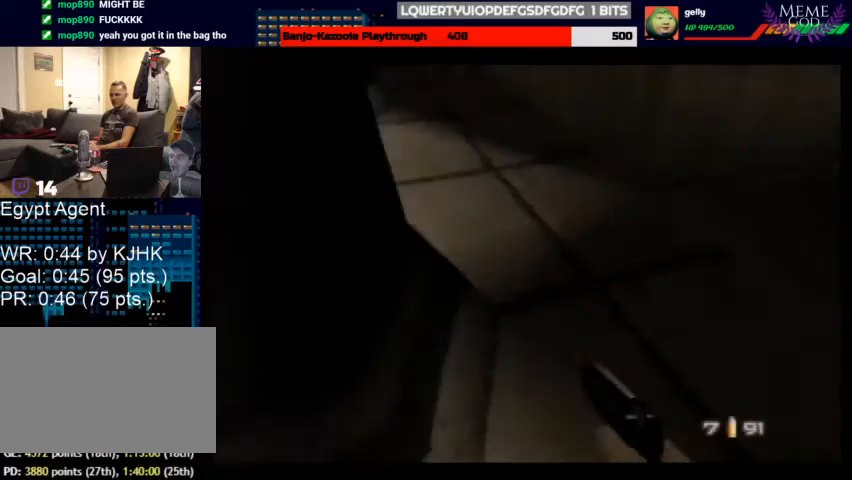
{"buttons": [], "left_stick": "down-right", "events": [[167, "left_stick", "center"], [500, "left_stick", "down-right"]]}
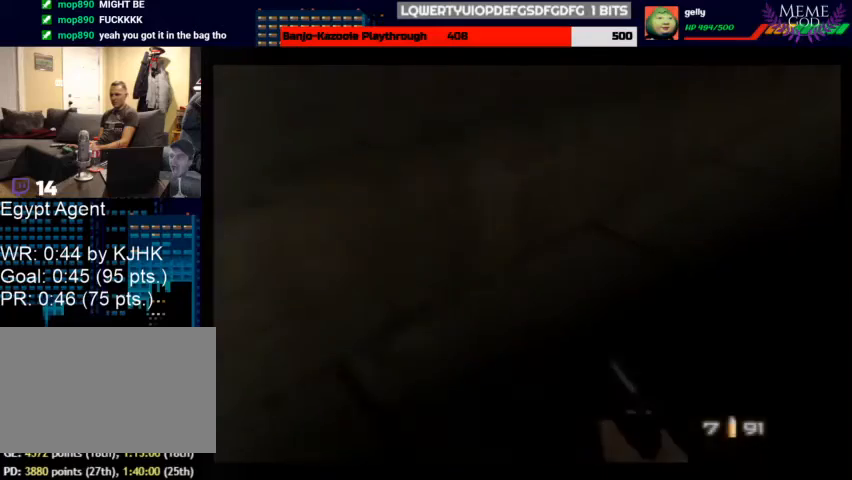
{"buttons": [], "left_stick": "down-left", "events": [[200, "left_stick", "down-left"]]}
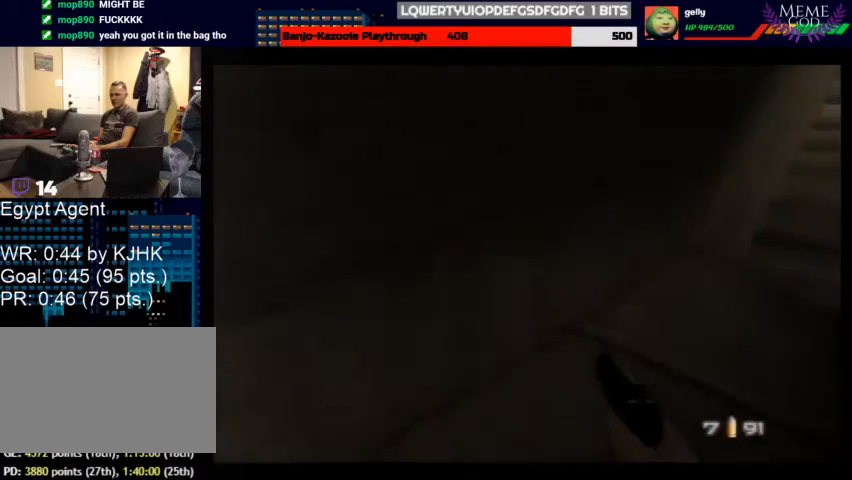
{"buttons": [], "left_stick": "down", "events": [[133, "left_stick", "down"]]}
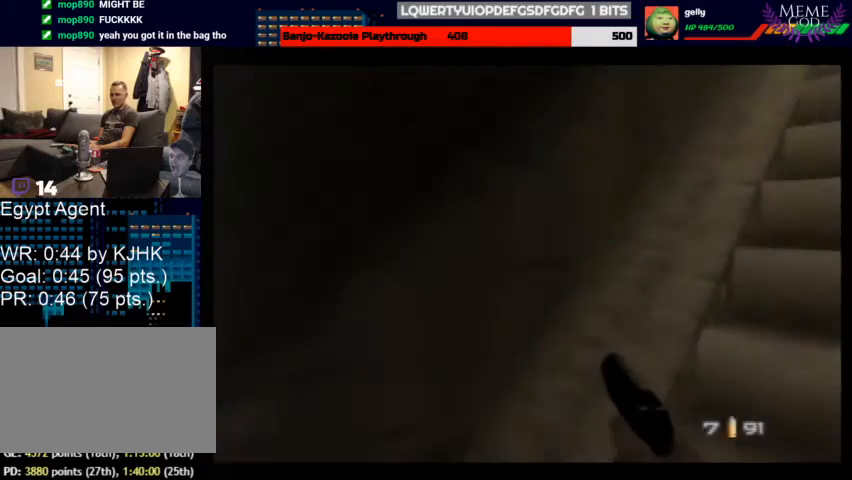
{"buttons": [], "left_stick": "up", "events": [[367, "left_stick", "up-left"], [500, "left_stick", "up"]]}
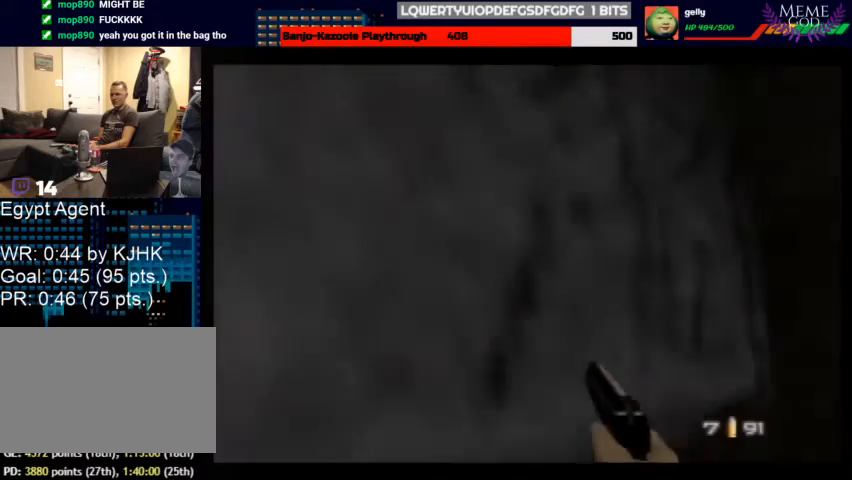
{"buttons": [], "left_stick": "left", "events": [[200, "left_stick", "center"], [433, "left_stick", "left"]]}
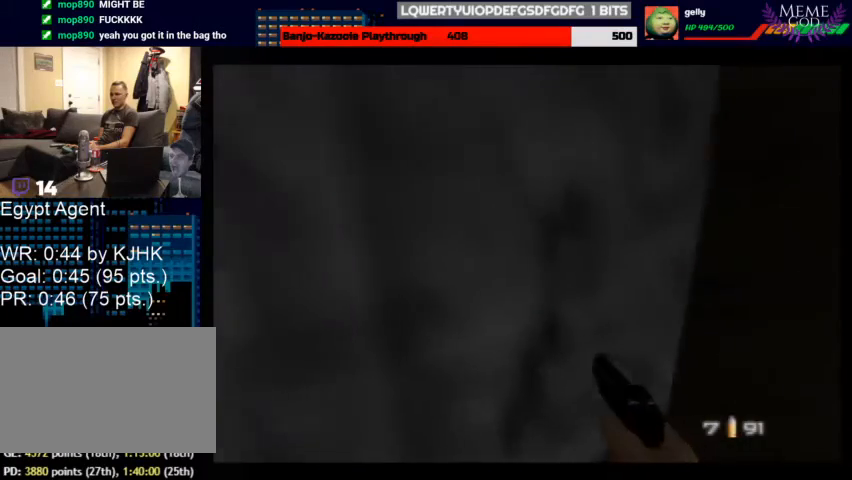
{"buttons": [], "left_stick": "up-right", "events": [[33, "left_stick", "center"], [500, "left_stick", "up-right"]]}
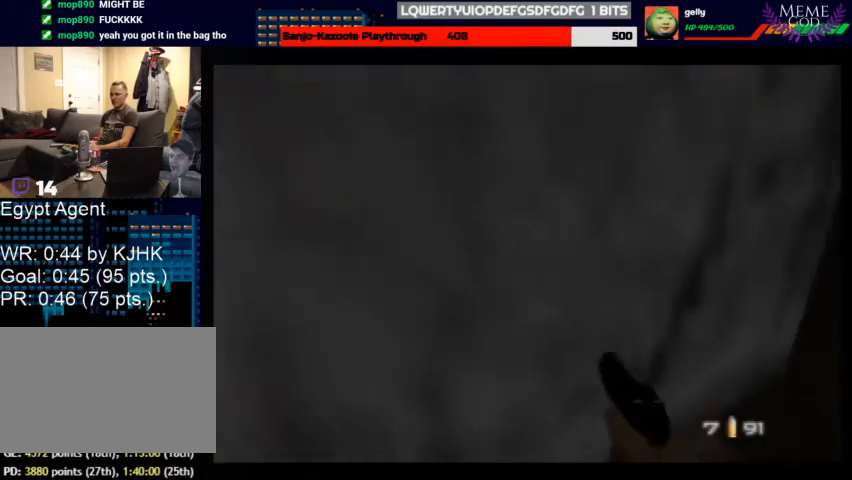
{"buttons": [], "left_stick": "center", "events": [[100, "left_stick", "center"]]}
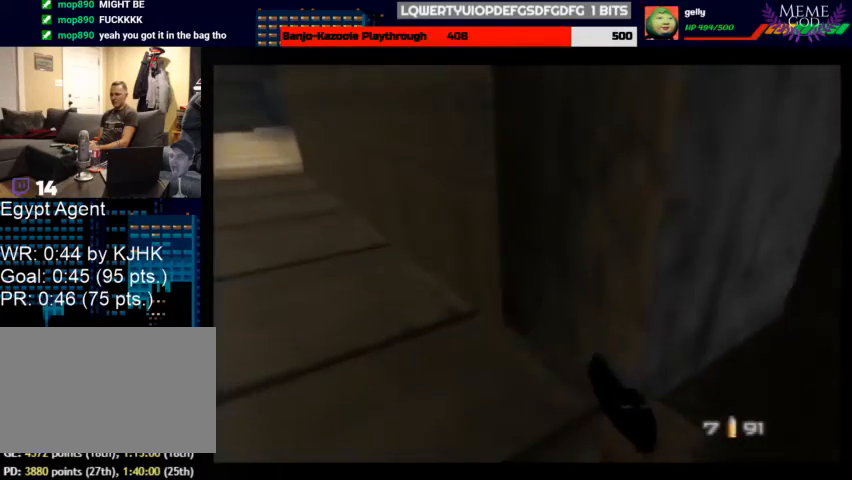
{"buttons": [], "left_stick": "center", "events": [[200, "left_stick", "up-left"], [267, "left_stick", "center"]]}
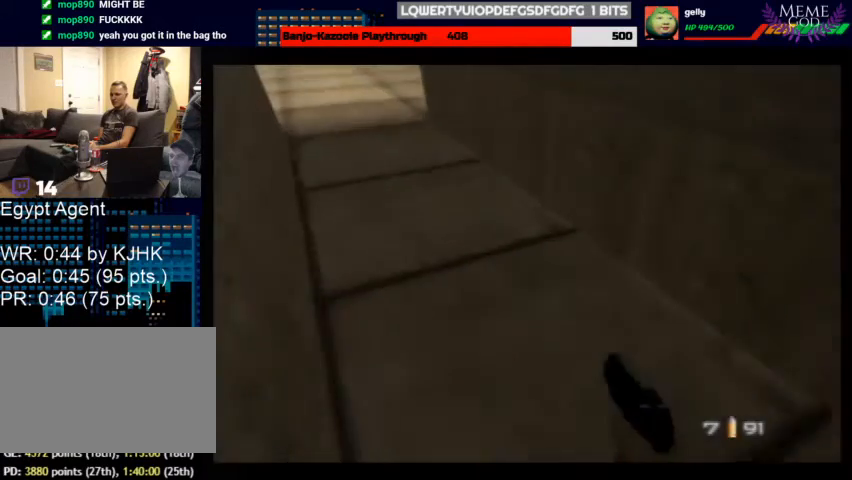
{"buttons": [], "left_stick": "center", "events": []}
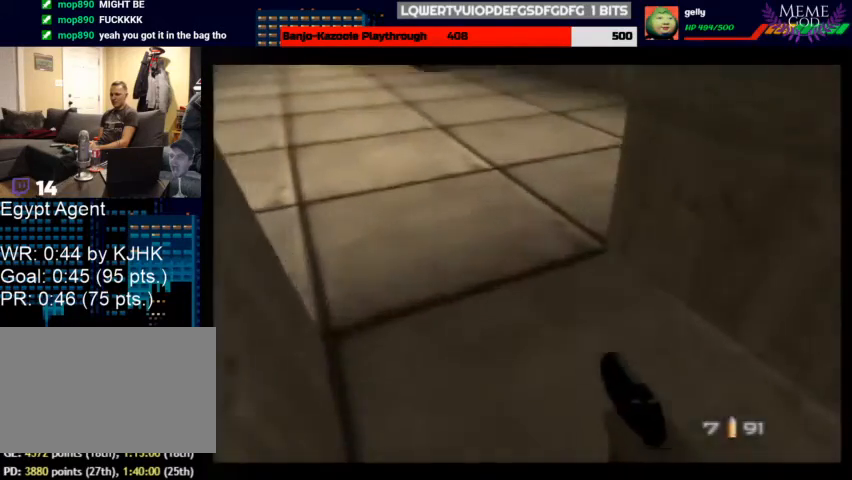
{"buttons": [], "left_stick": "down-right", "events": [[67, "left_stick", "left"], [300, "left_stick", "center"], [500, "left_stick", "down-right"]]}
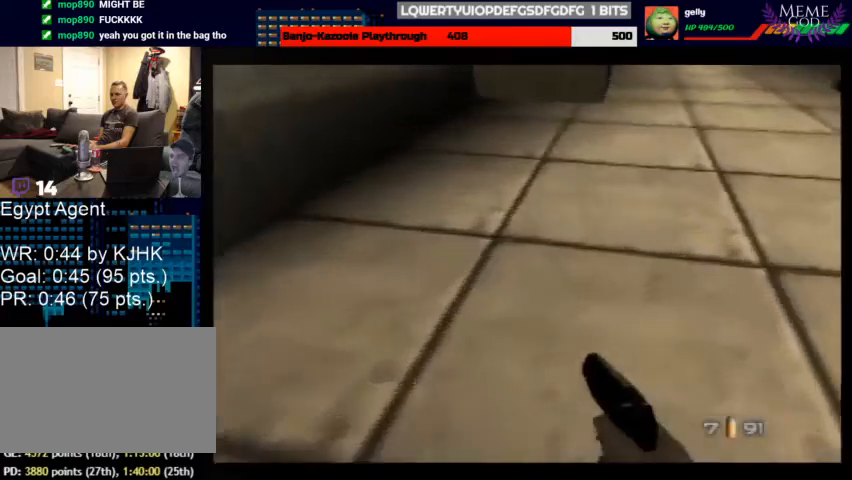
{"buttons": [], "left_stick": "center", "events": [[367, "left_stick", "center"]]}
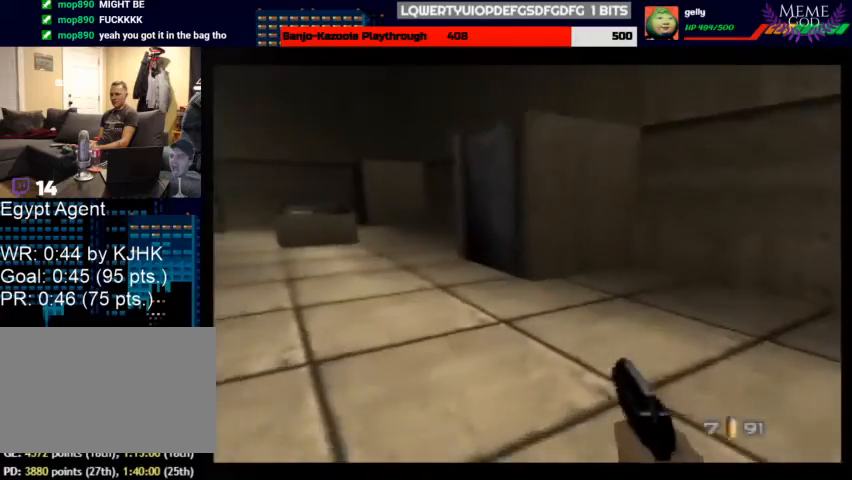
{"buttons": [], "left_stick": "left", "events": [[100, "left_stick", "left"]]}
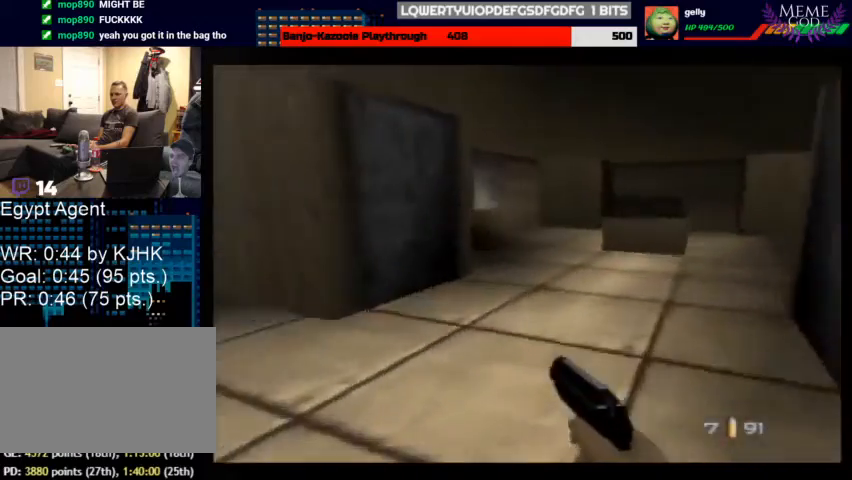
{"buttons": [], "left_stick": "right", "events": [[133, "left_stick", "center"], [500, "left_stick", "right"]]}
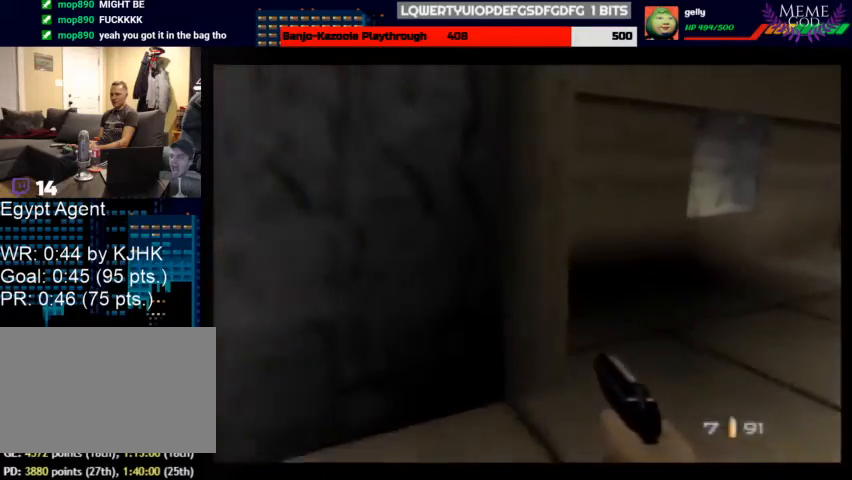
{"buttons": [], "left_stick": "down-left", "events": [[433, "left_stick", "down-left"]]}